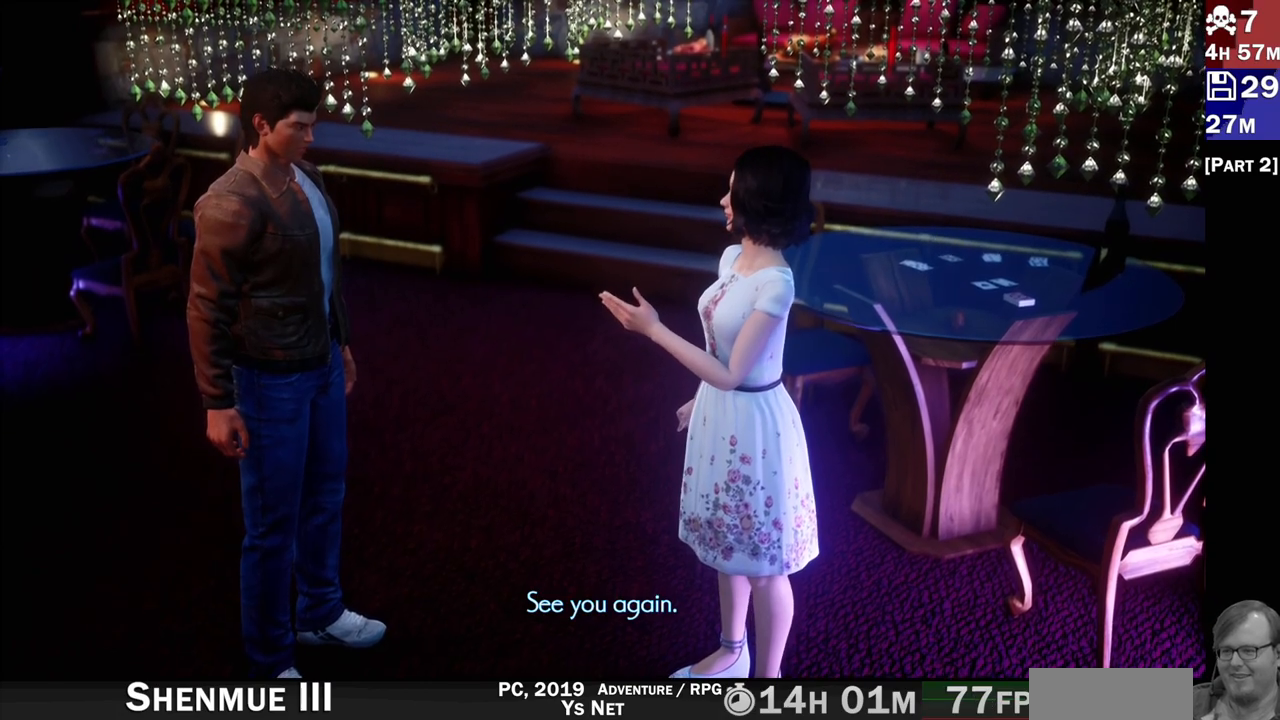
Gameplay with a controller (PlayStation layout); each line is a JSON object with the inputs held at the frame after it. "events" lists button and stick changes between this image and that frame as [ms after this image, input, new state], when the widget could be followed in between. Not read: L3 R3.
{"buttons": [], "left_stick": "center", "right_stick": "left", "events": [[133, "right_stick", "left"]]}
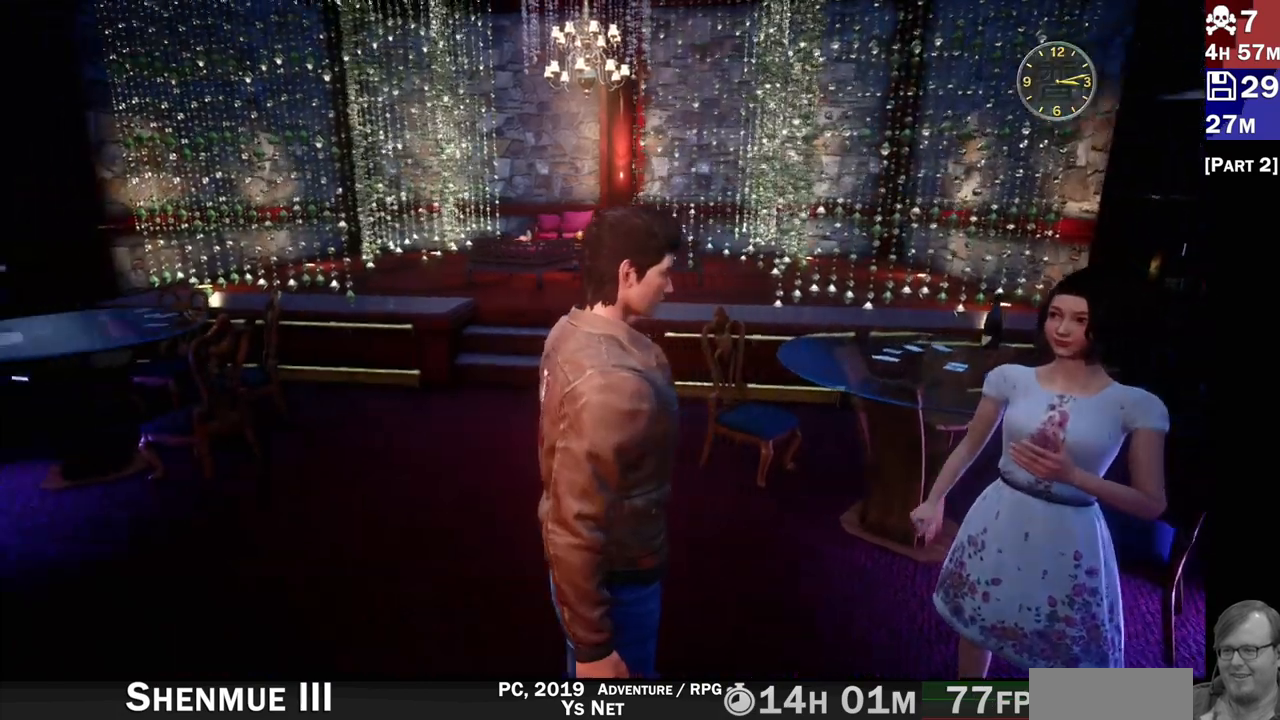
{"buttons": [], "left_stick": "up-left", "right_stick": "left", "events": [[367, "left_stick", "up-left"]]}
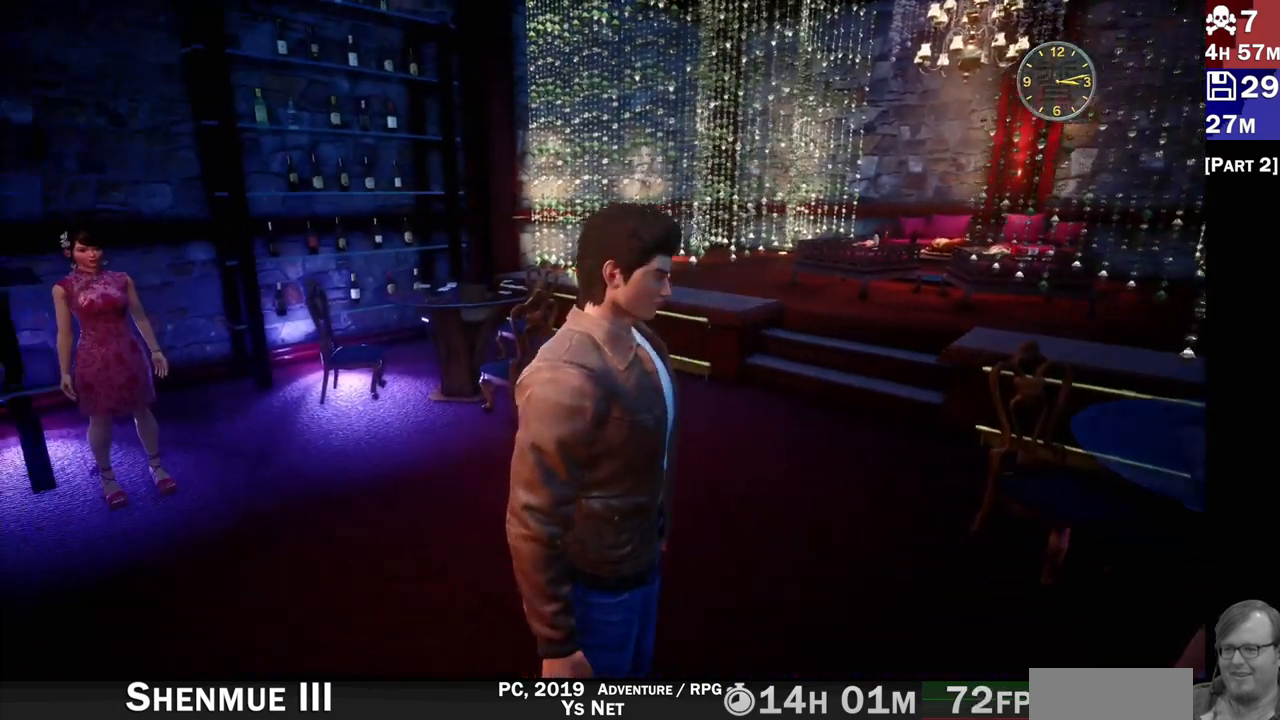
{"buttons": [], "left_stick": "up", "right_stick": "left", "events": [[83, "left_stick", "up"]]}
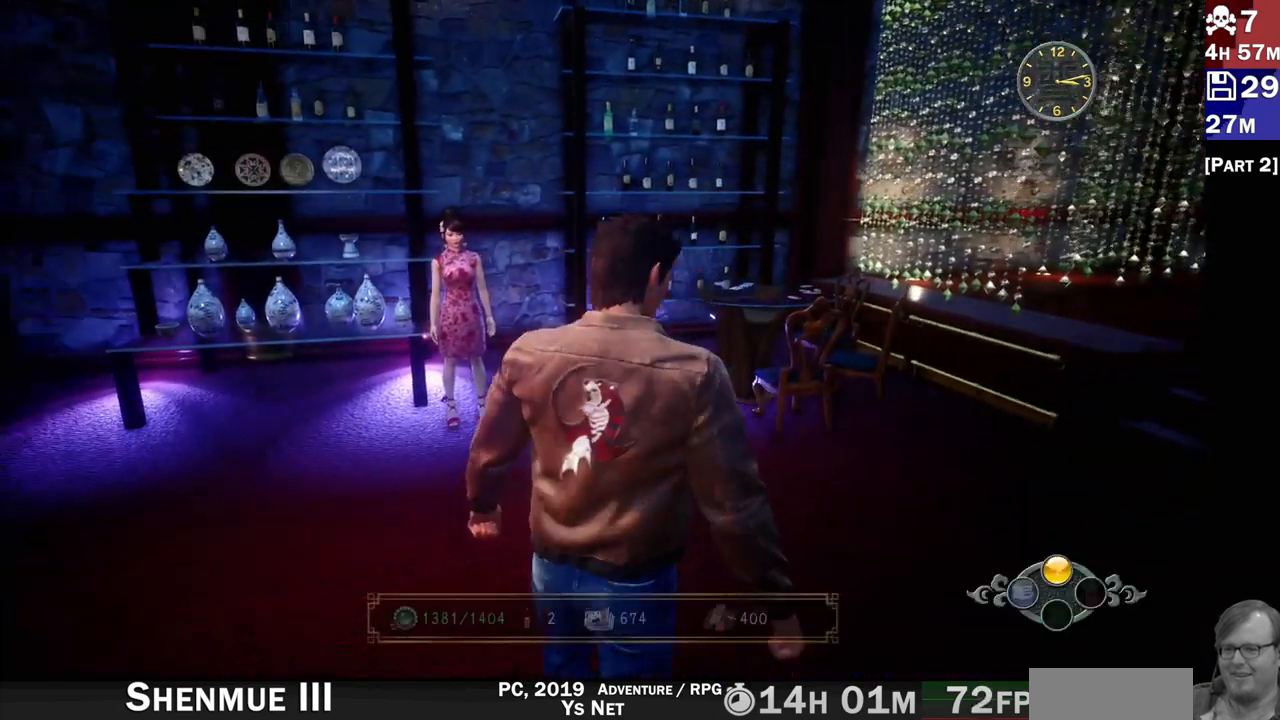
{"buttons": [], "left_stick": "up", "right_stick": "center"}
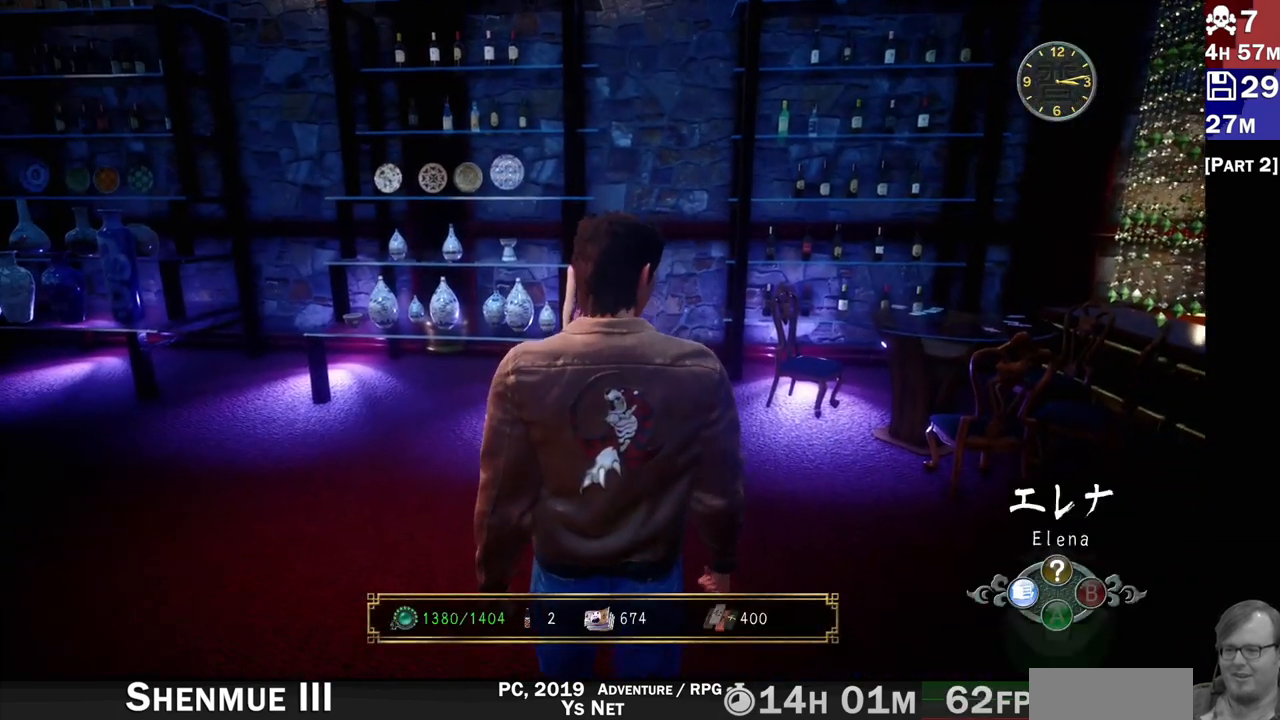
{"buttons": ["R2"], "left_stick": "up", "right_stick": "down-right", "events": [[200, "right_stick", "down-left"], [400, "R2", "down"], [400, "right_stick", "center"], [500, "right_stick", "down-right"]]}
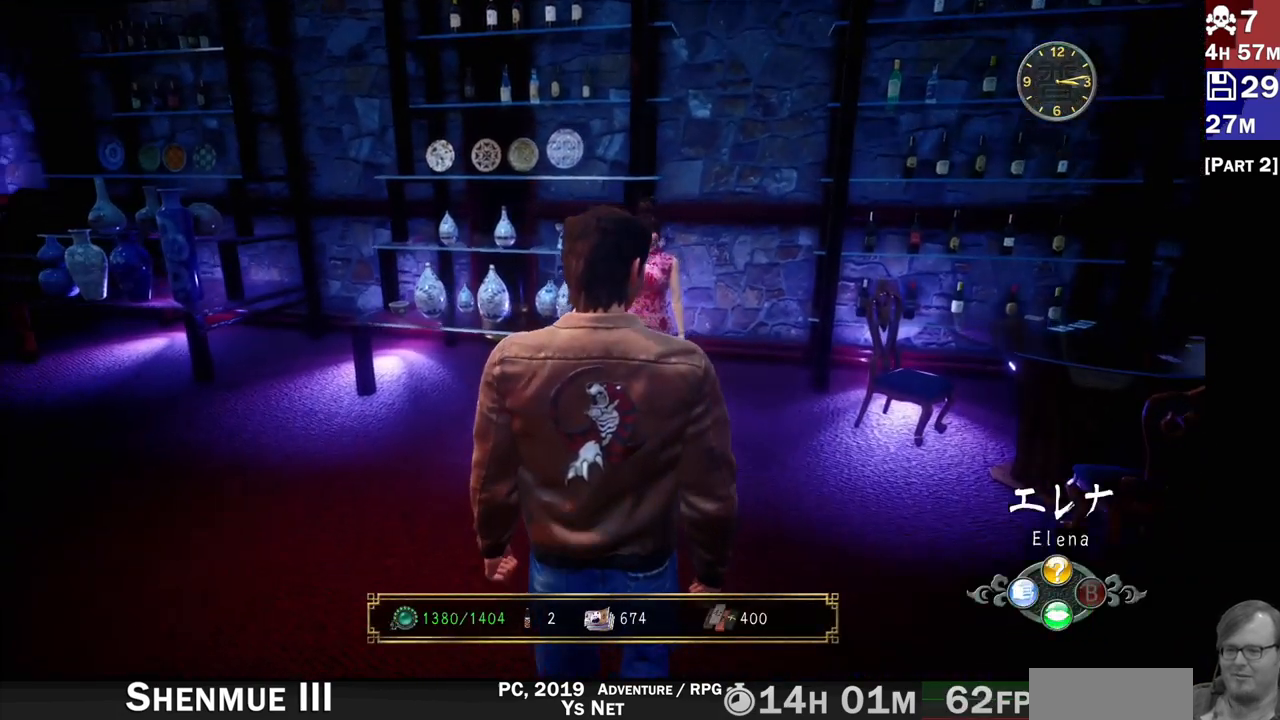
{"buttons": [], "left_stick": "up", "right_stick": "center", "events": [[117, "R2", "up"], [167, "right_stick", "center"]]}
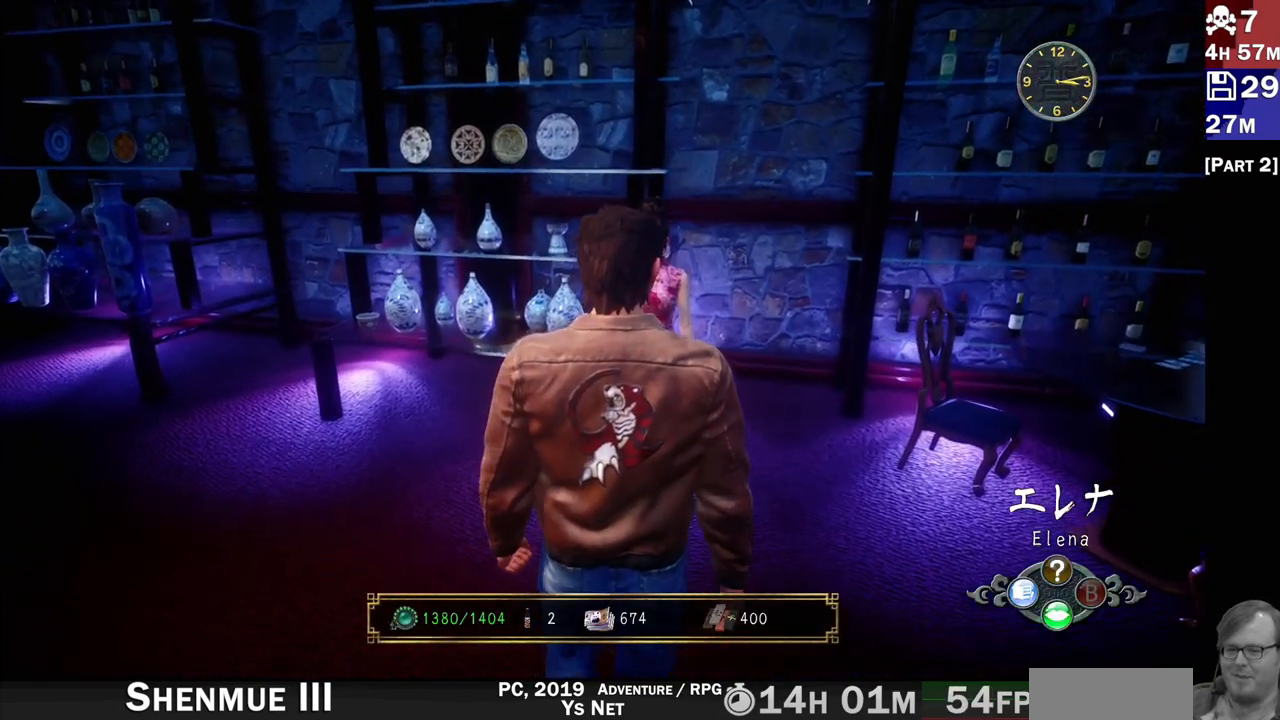
{"buttons": [], "left_stick": "center", "right_stick": "center", "events": [[467, "left_stick", "center"]]}
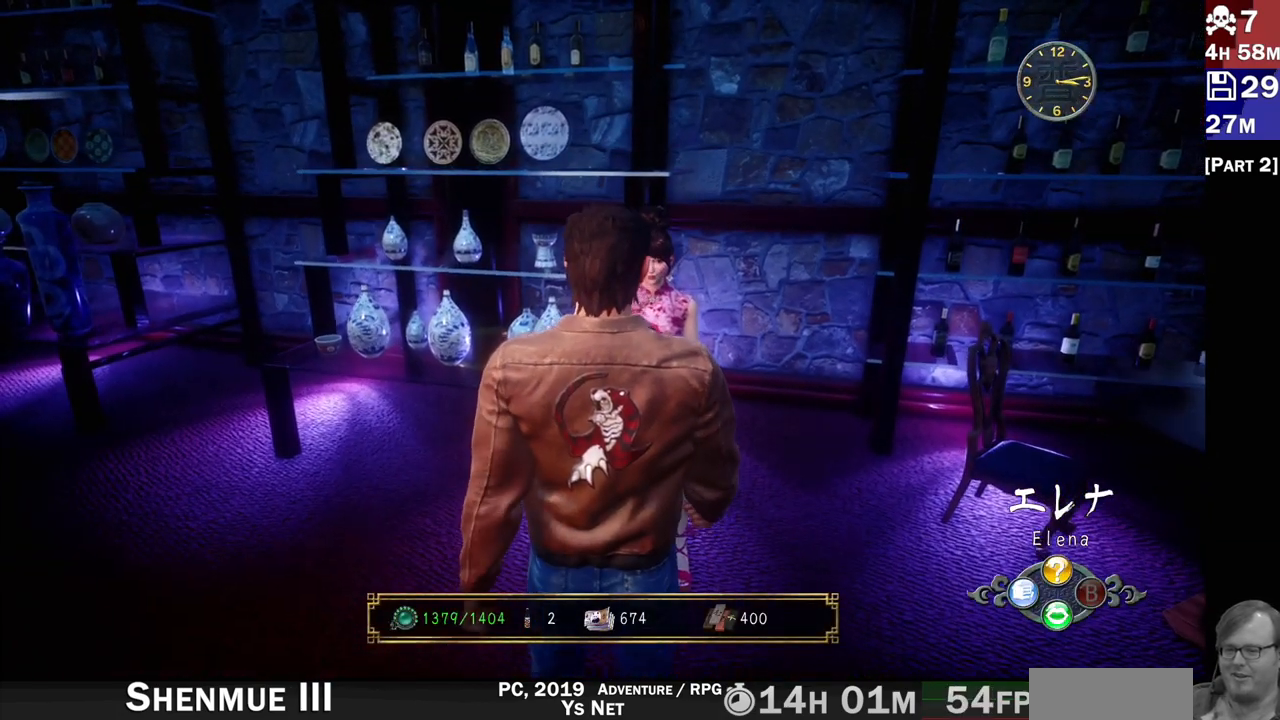
{"buttons": [], "left_stick": "center", "right_stick": "center", "events": [[17, "CROSS", "down"], [167, "CROSS", "up"]]}
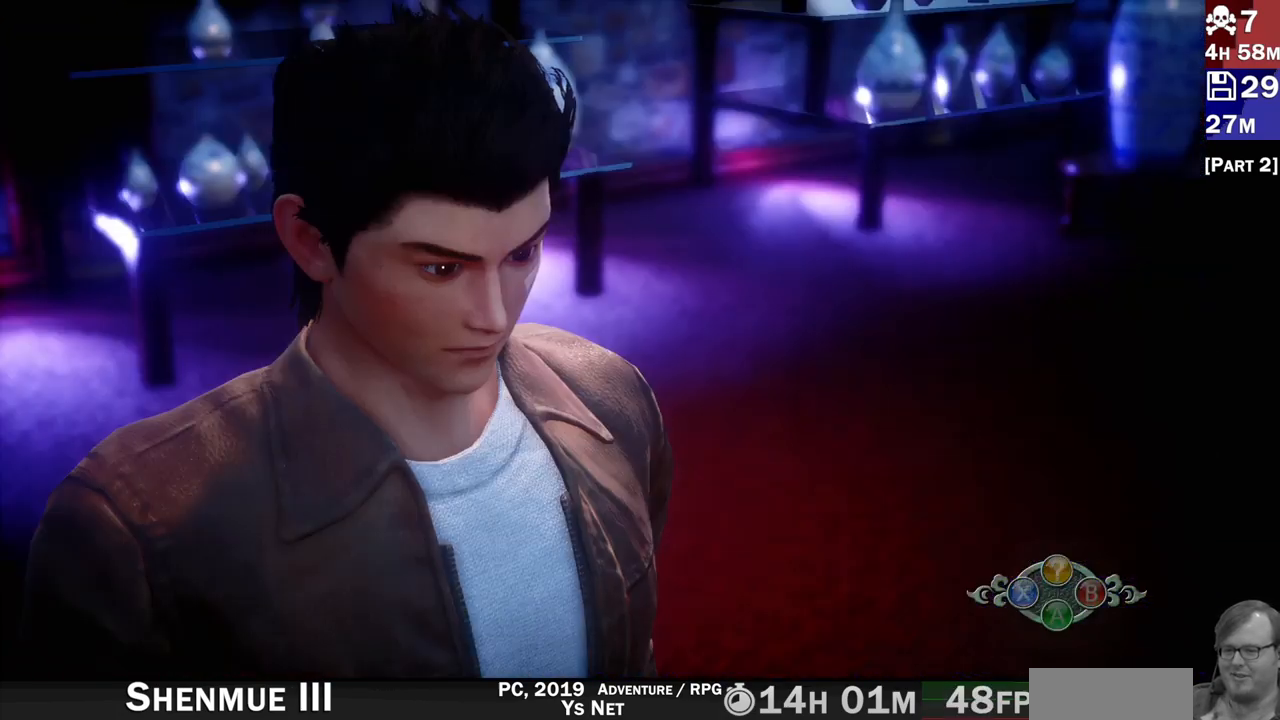
{"buttons": [], "left_stick": "center", "right_stick": "center", "events": []}
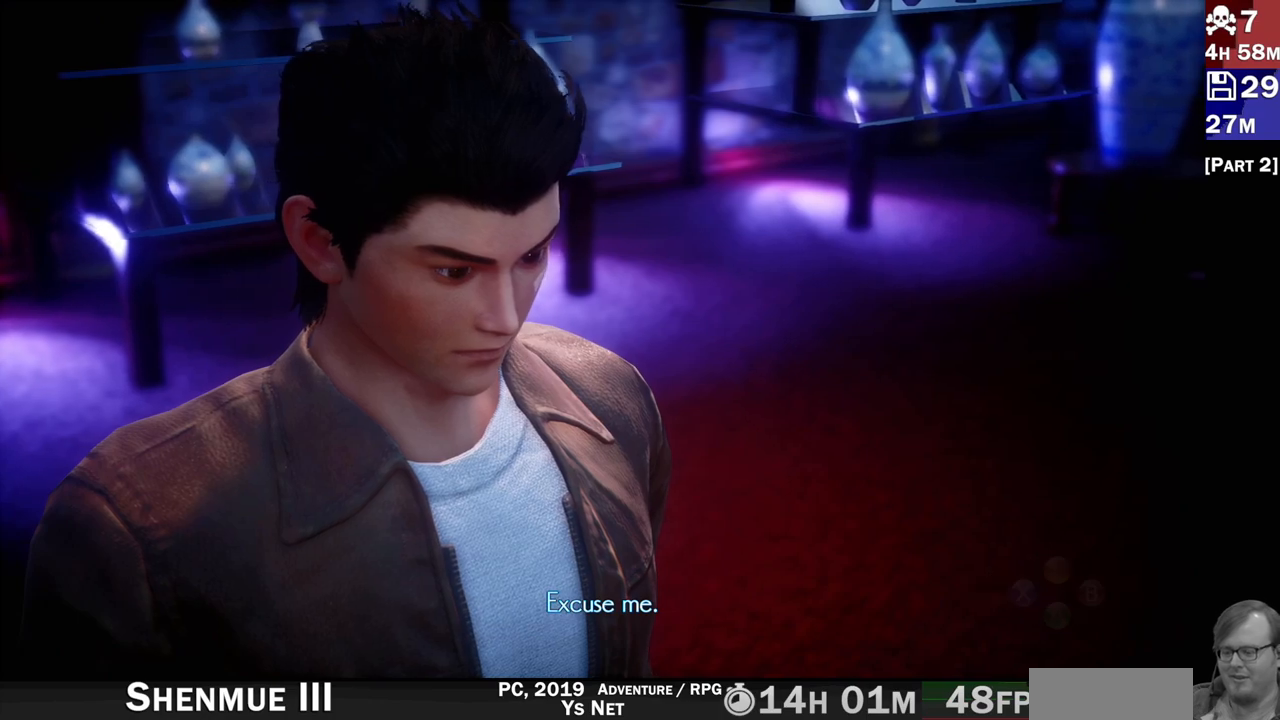
{"buttons": [], "left_stick": "center", "right_stick": "center", "events": []}
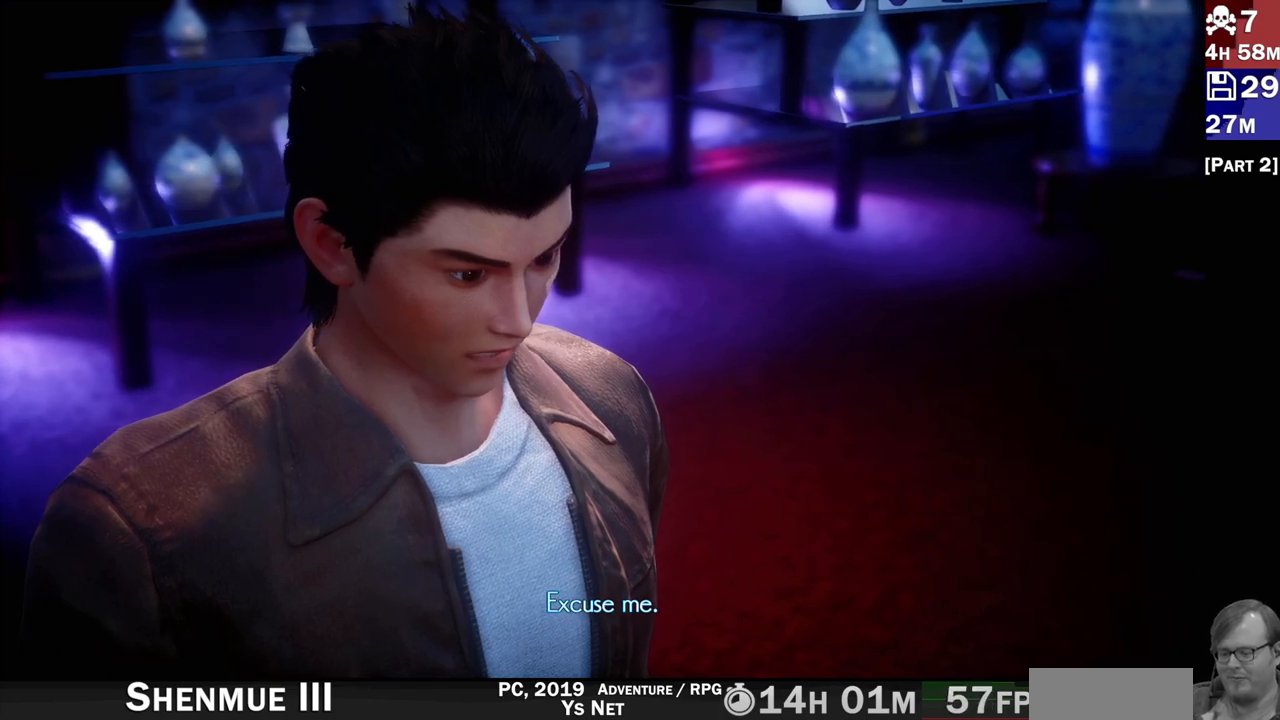
{"buttons": [], "left_stick": "center", "right_stick": "center", "events": []}
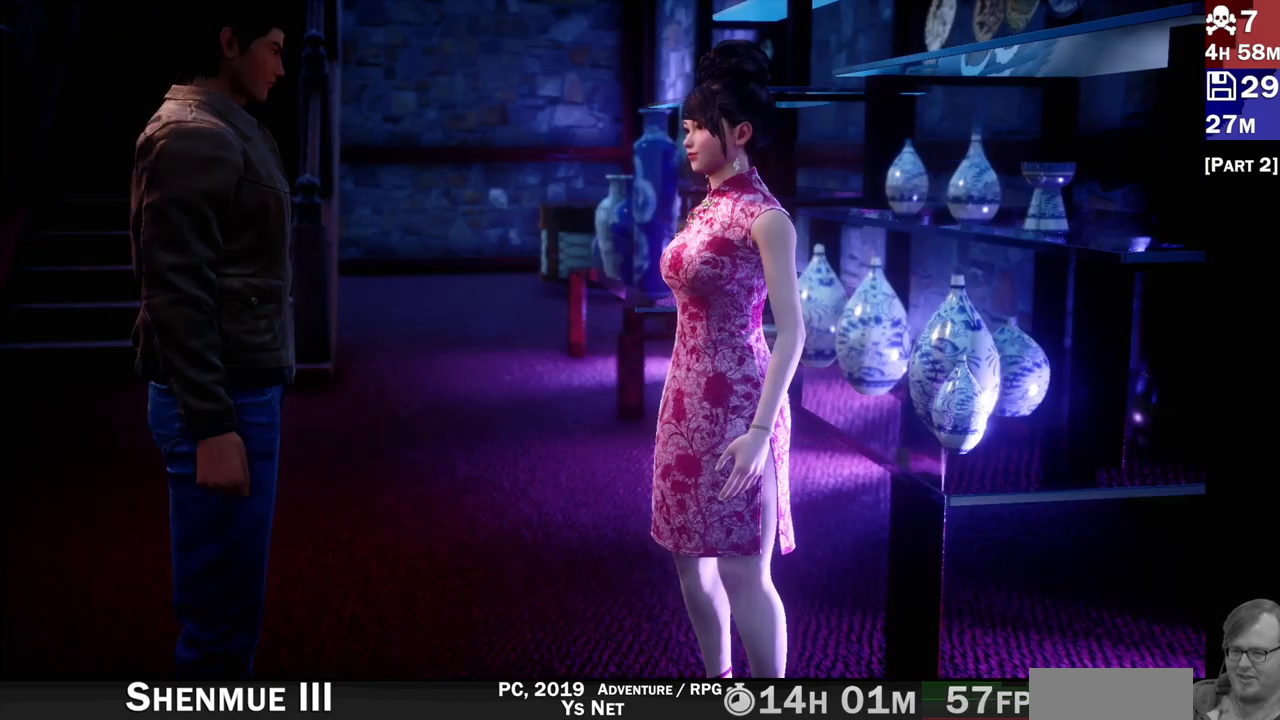
{"buttons": [], "left_stick": "center", "right_stick": "center", "events": []}